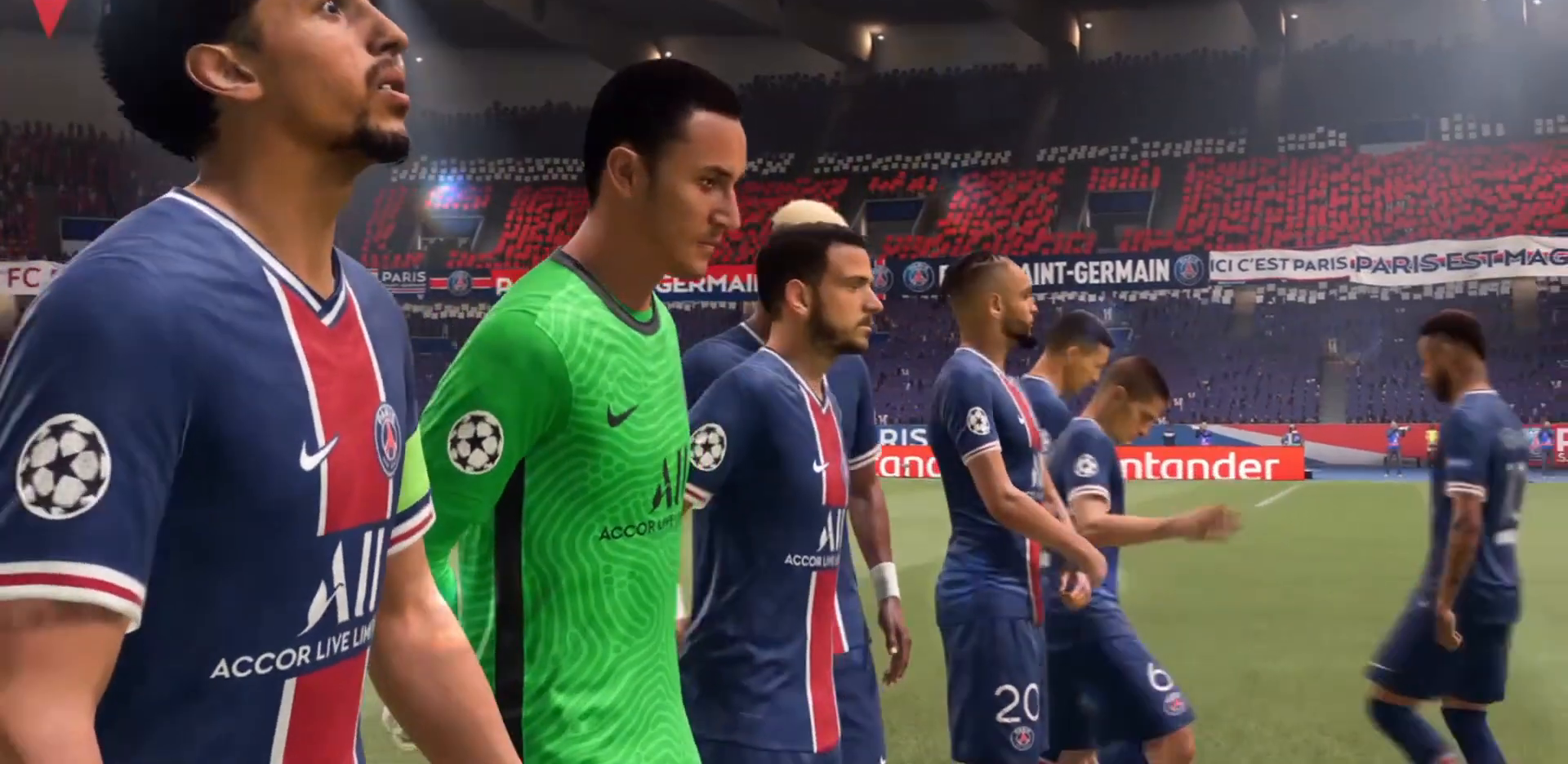
Gameplay with a controller (PlayStation layout); each line is a JSON object with the inputs held at the frame after it. "events" lists button and stick changes between this image and that frame as [ms after this image, input, new state], when the widget could be followed in between. Not read: L3 R3.
{"buttons": ["TRIANGLE"], "left_stick": "center", "right_stick": "center", "events": [[333, "TRIANGLE", "down"]]}
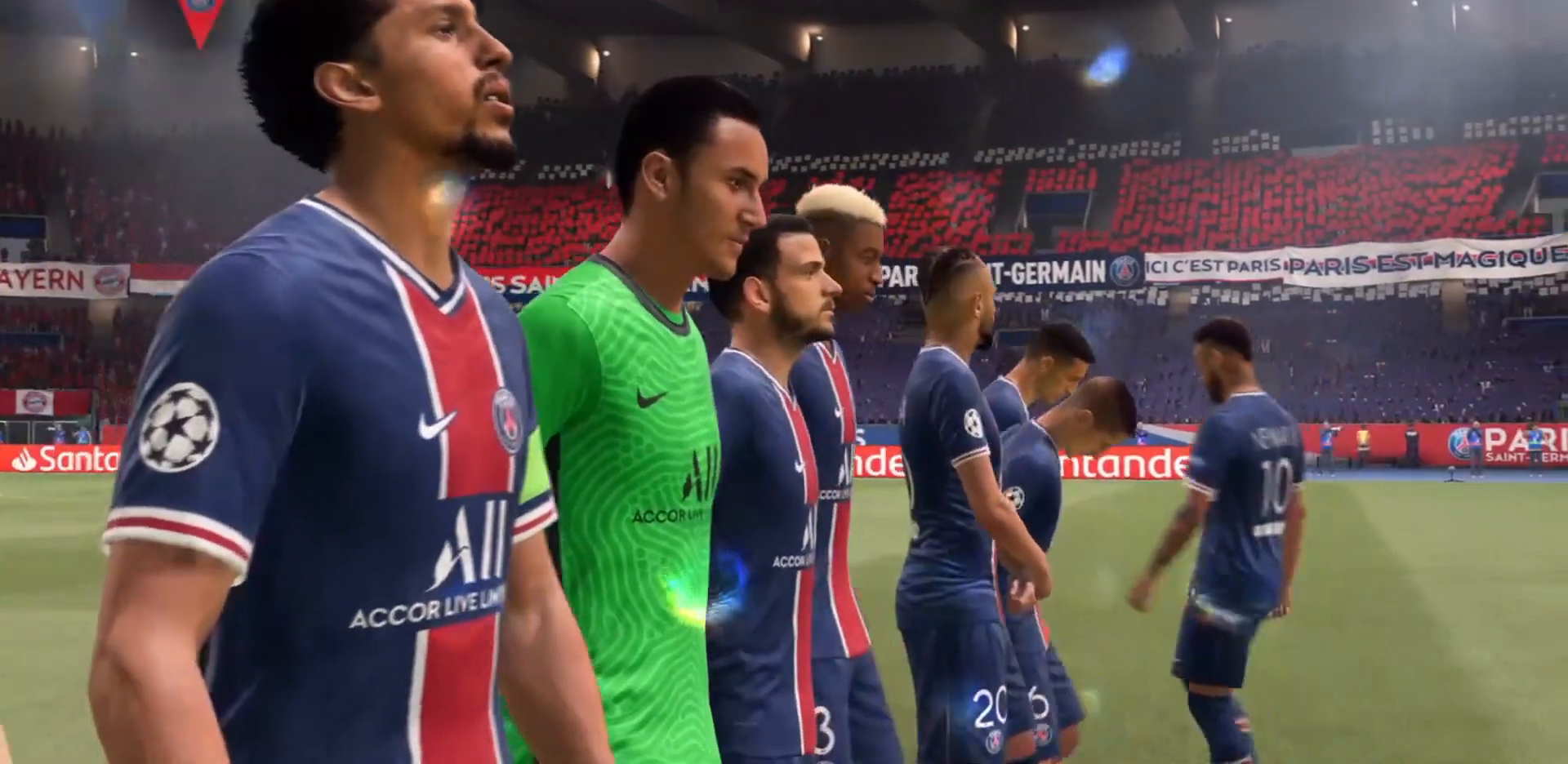
{"buttons": [], "left_stick": "center", "right_stick": "center", "events": [[33, "TRIANGLE", "up"]]}
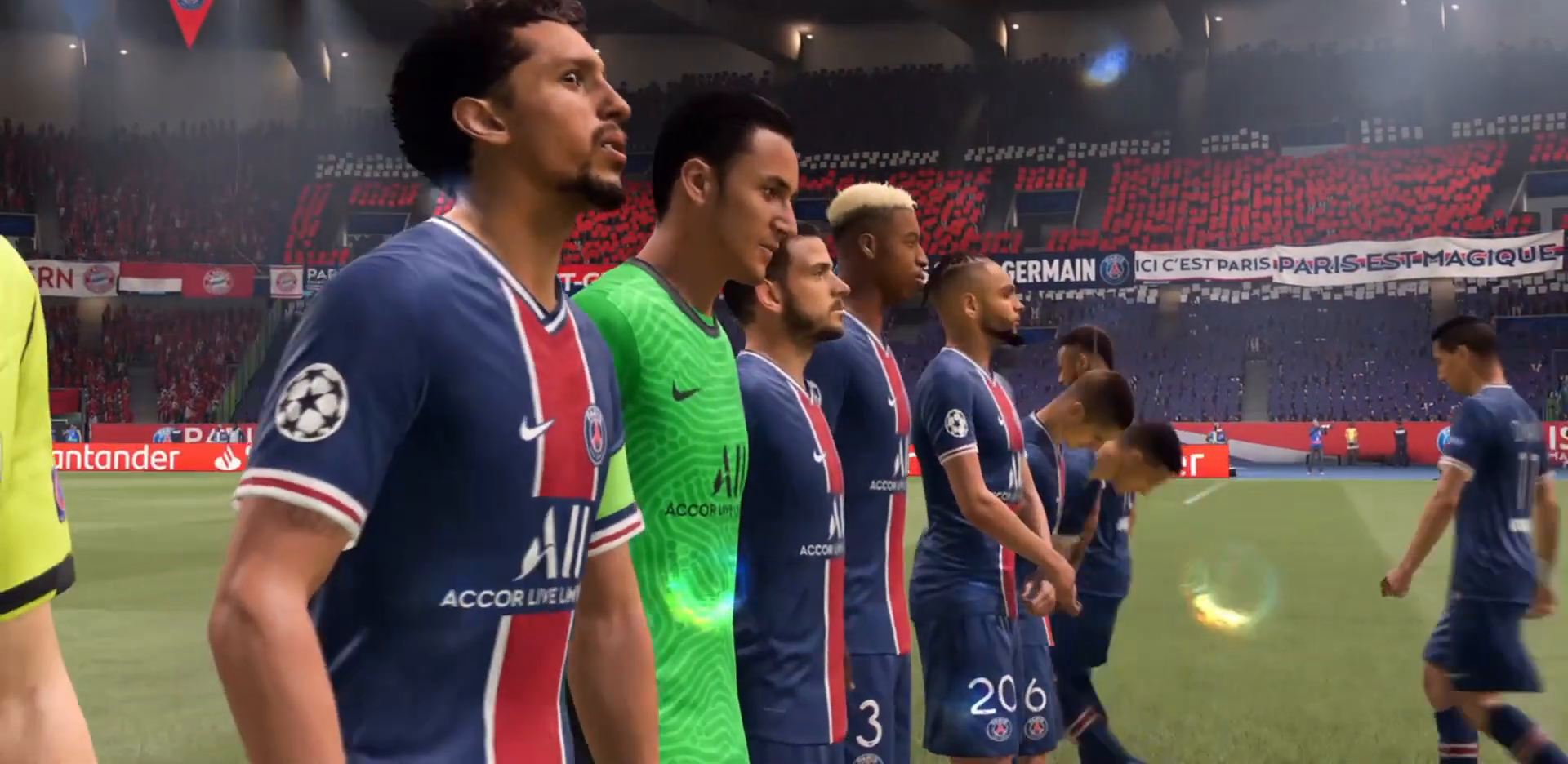
{"buttons": [], "left_stick": "center", "right_stick": "center", "events": []}
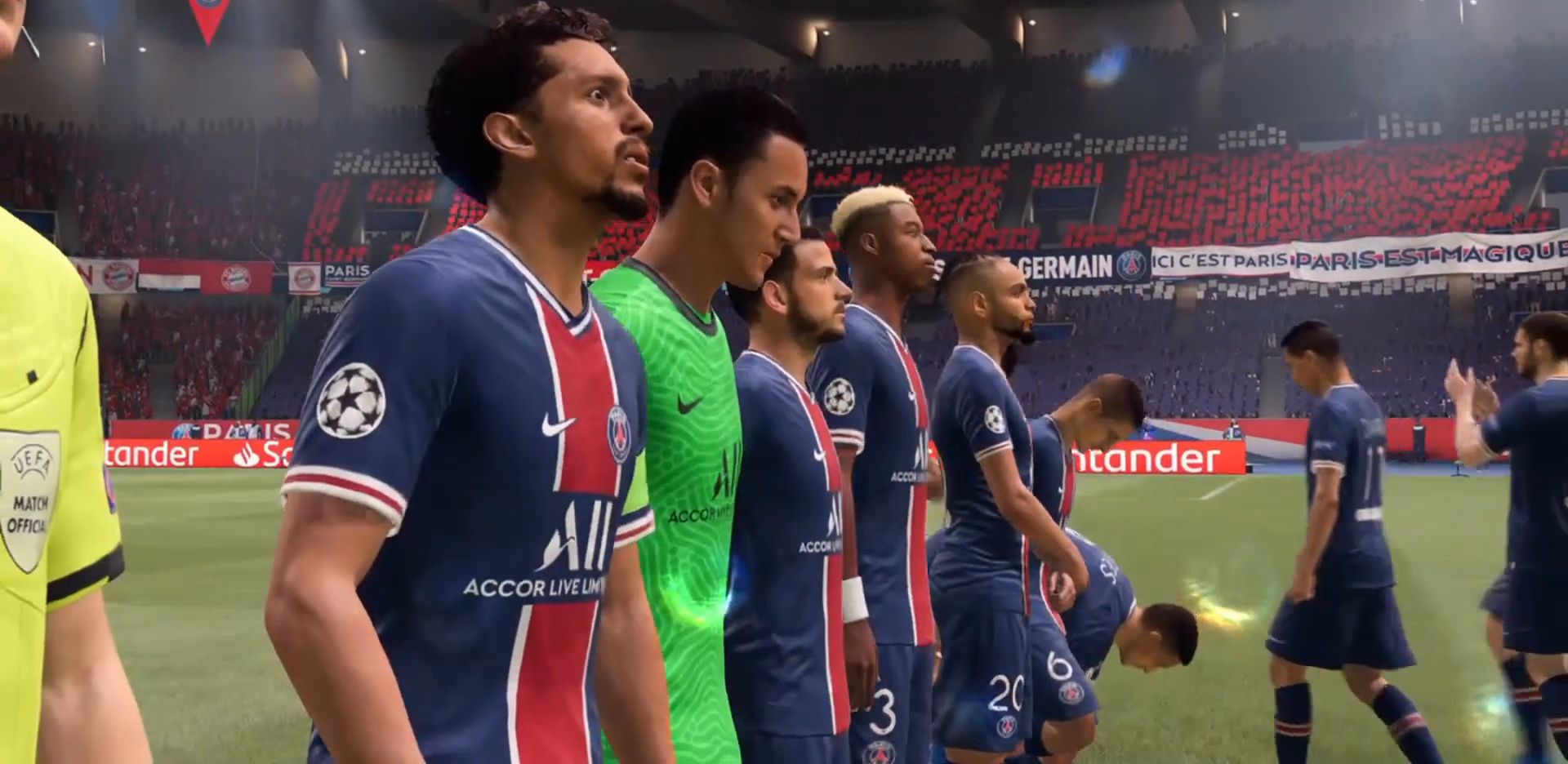
{"buttons": [], "left_stick": "center", "right_stick": "center", "events": []}
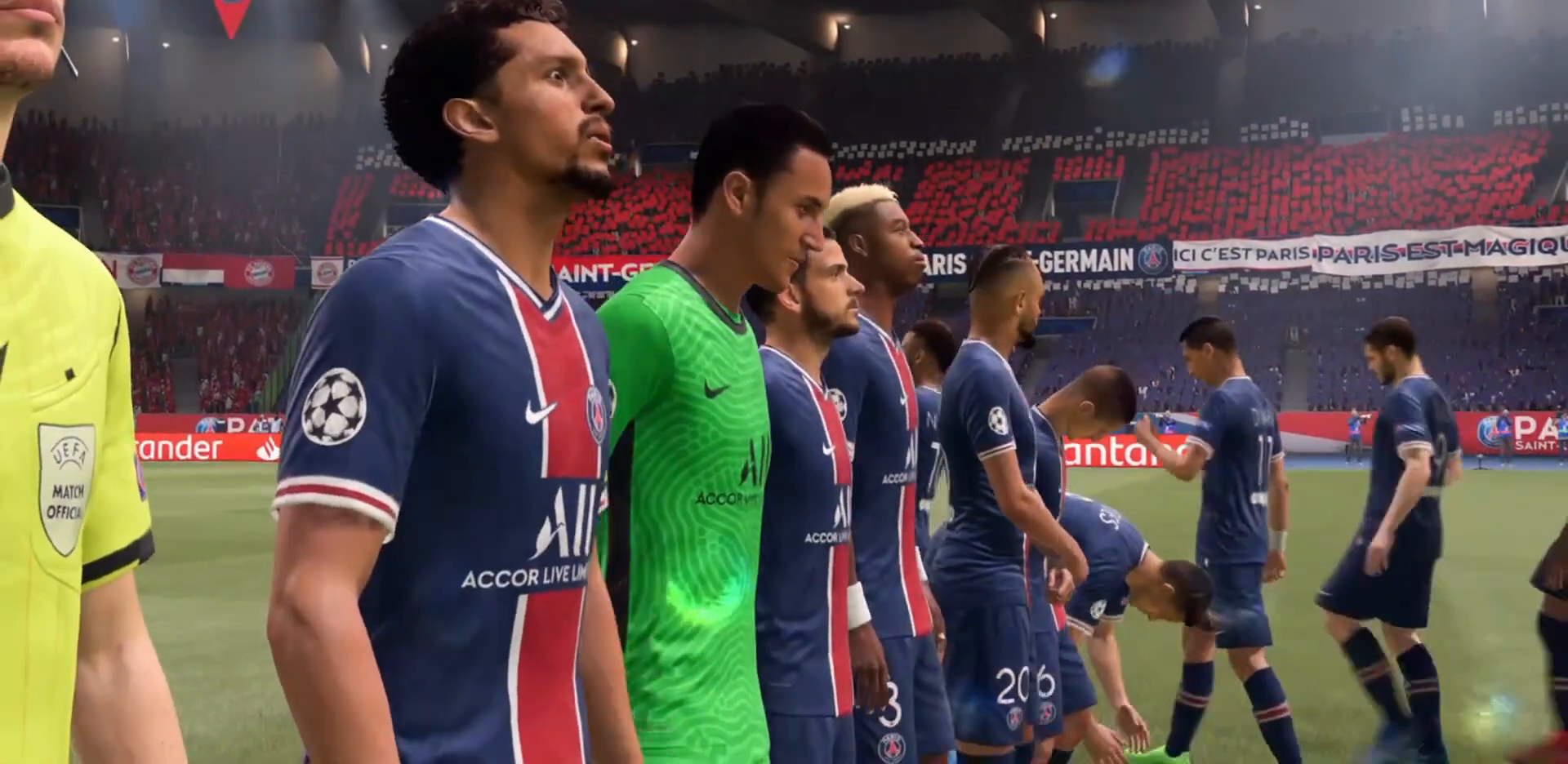
{"buttons": [], "left_stick": "center", "right_stick": "center", "events": [[67, "L2", "down"], [200, "L2", "up"]]}